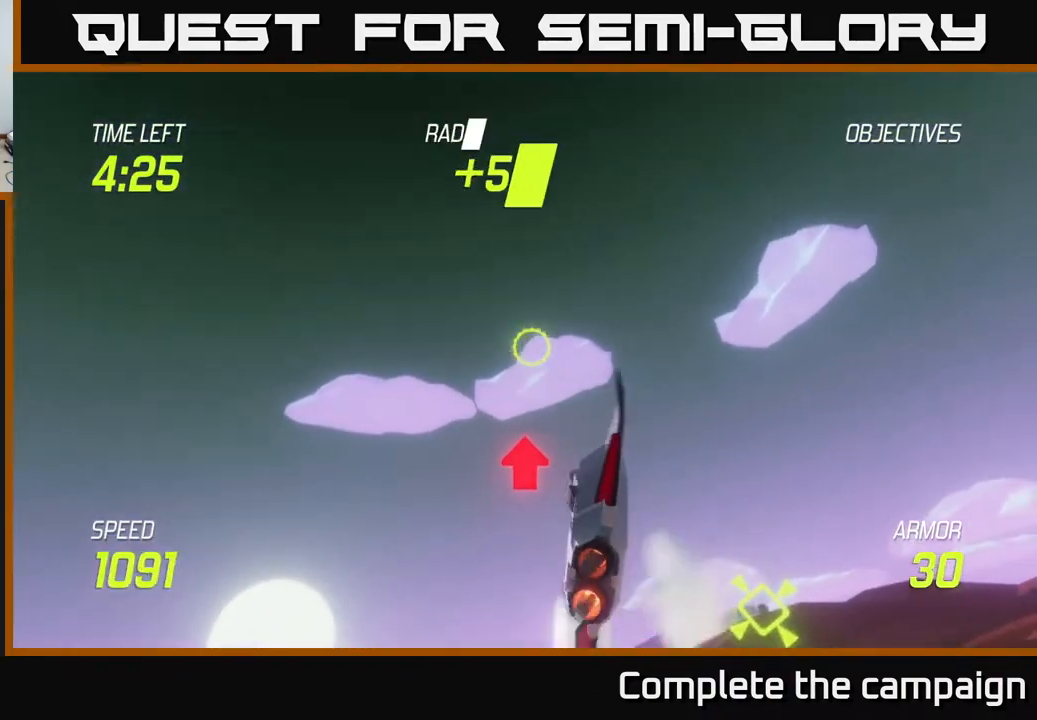
Gameplay with a controller (Xbox layout); each line is a JSON object with the inputs held at the frame after it. "events" lists button and stick changes between this image and that frame as [ms after this image, input, new state], when the widget could be followed in between. Not read: right_stick.
{"buttons": [], "left_stick": "down-right", "events": [[117, "left_stick", "right"], [217, "left_stick", "down-right"], [333, "left_stick", "down"], [383, "L2", "up"], [433, "left_stick", "down-right"]]}
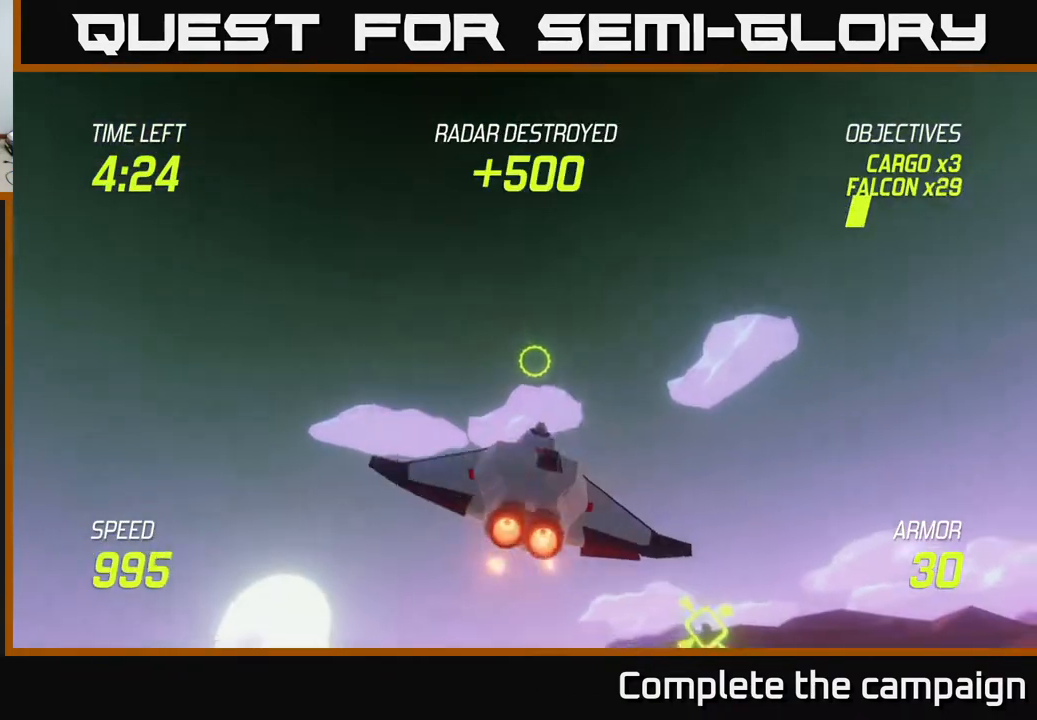
{"buttons": [], "left_stick": "right", "events": [[383, "left_stick", "right"]]}
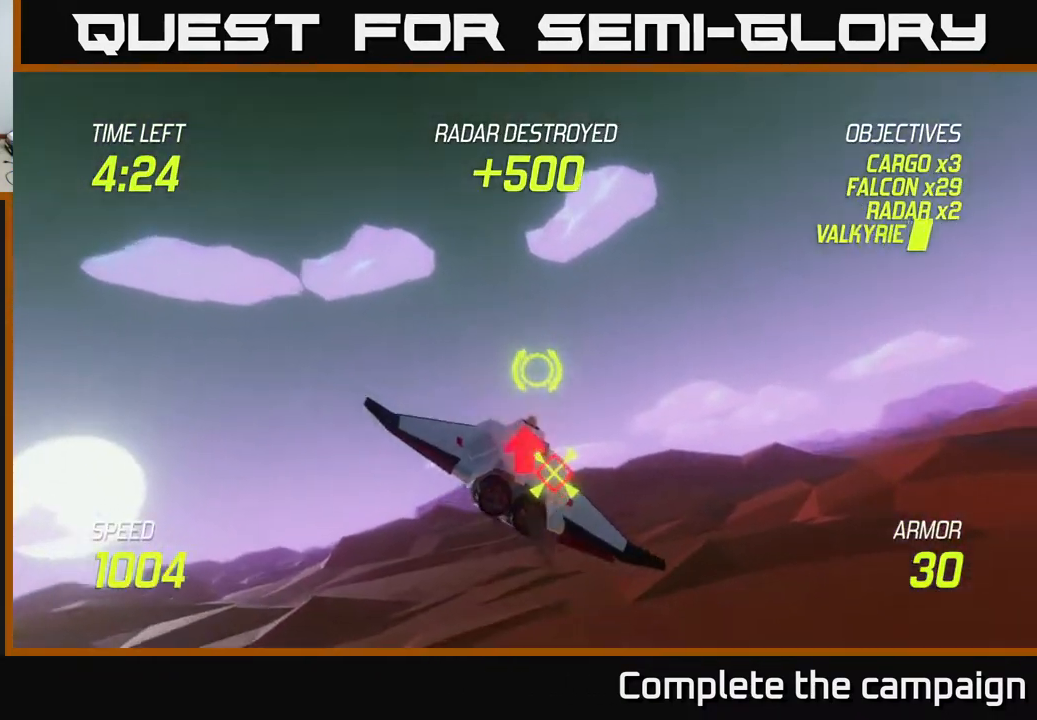
{"buttons": ["R2"], "left_stick": "left", "events": [[233, "left_stick", "left"], [433, "R2", "down"]]}
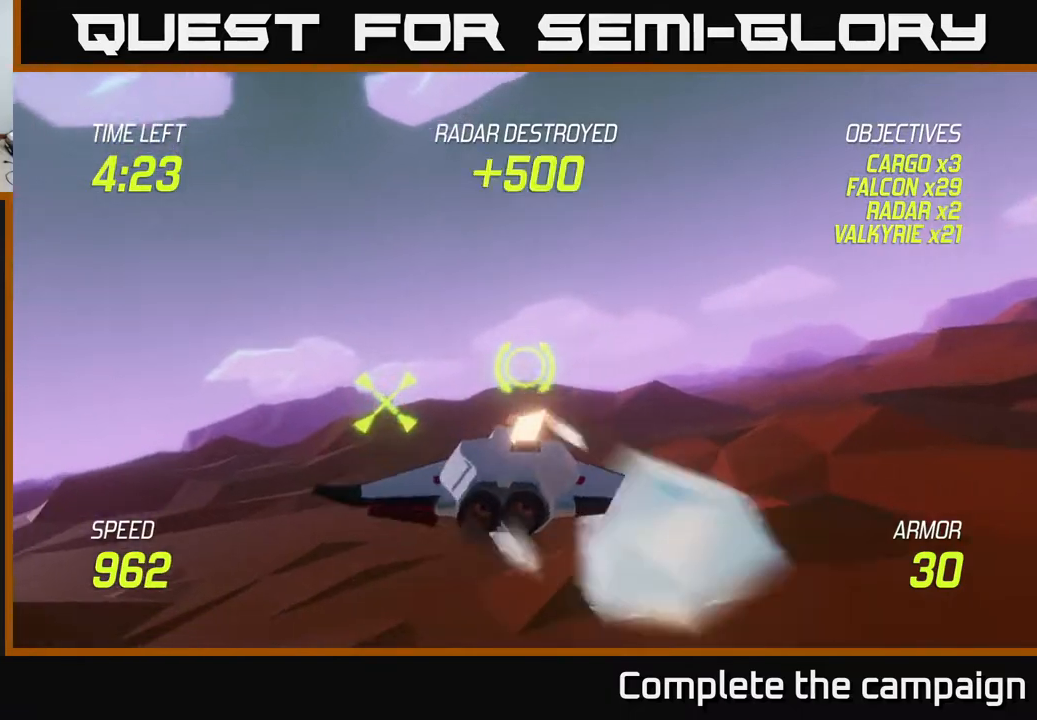
{"buttons": ["L2"], "left_stick": "up-right", "events": [[67, "R2", "up"], [183, "R2", "down"], [183, "left_stick", "right"], [350, "R2", "up"], [450, "L2", "down"], [450, "left_stick", "up-right"]]}
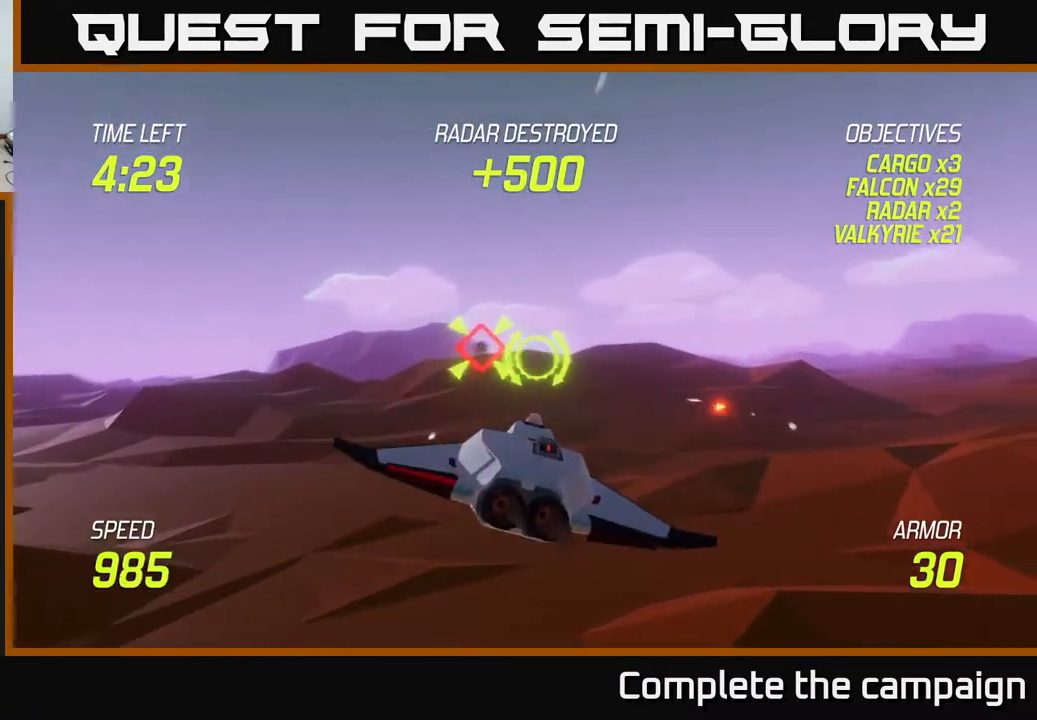
{"buttons": ["L2"], "left_stick": "left", "events": [[117, "L2", "up"], [167, "L2", "down"], [433, "left_stick", "left"]]}
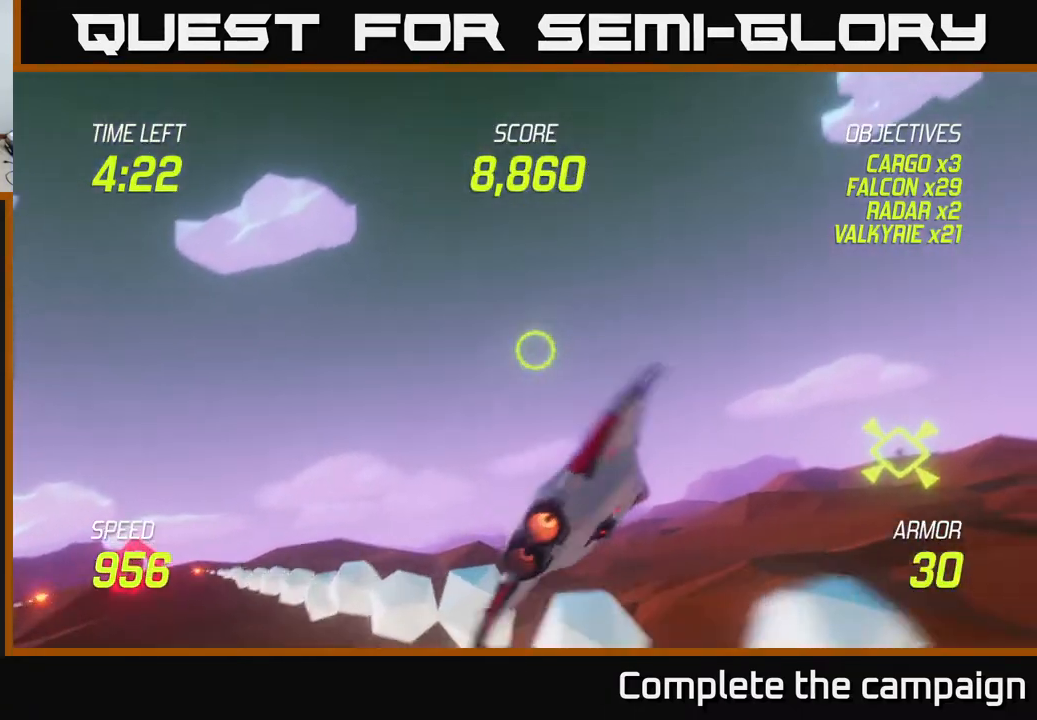
{"buttons": ["L2"], "left_stick": "up-left", "events": [[367, "left_stick", "up-left"]]}
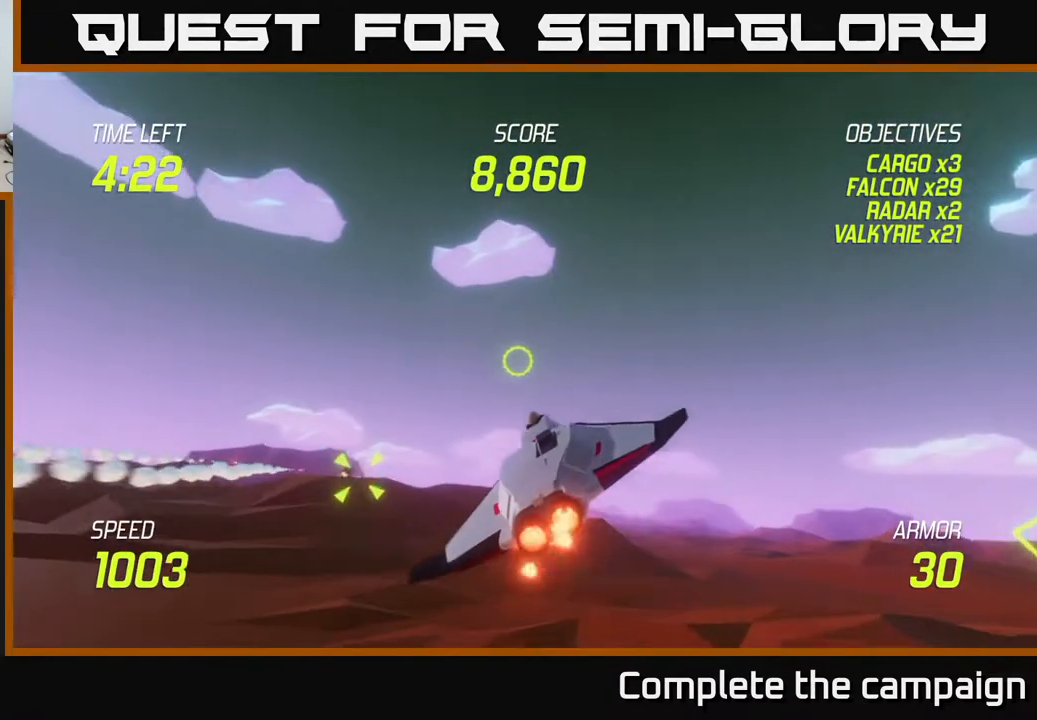
{"buttons": ["L2"], "left_stick": "down-left", "events": [[17, "left_stick", "left"], [333, "left_stick", "down-left"]]}
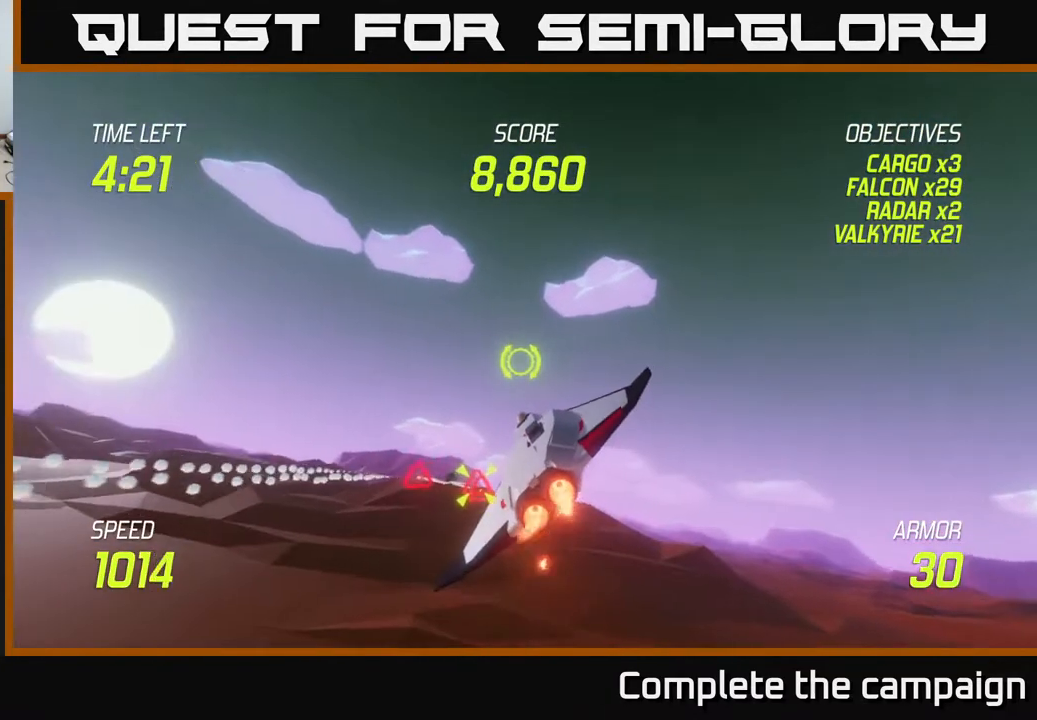
{"buttons": [], "left_stick": "center", "events": [[83, "L2", "up"], [117, "left_stick", "down"], [367, "R2", "down"], [400, "left_stick", "center"], [500, "R2", "up"]]}
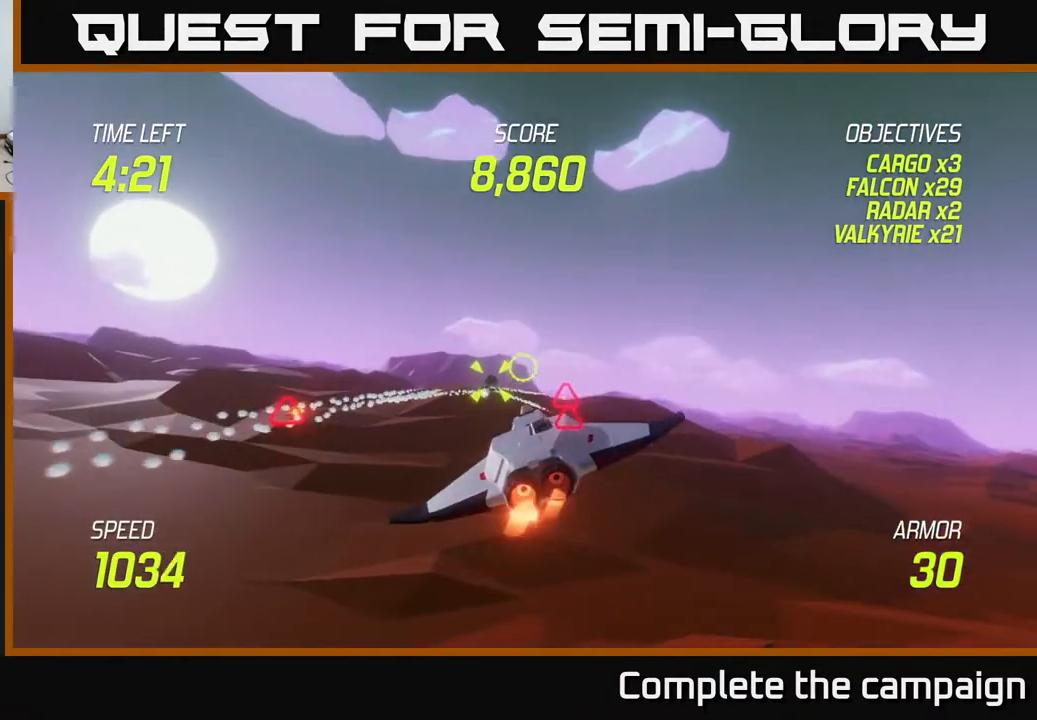
{"buttons": [], "left_stick": "up", "events": [[17, "left_stick", "left"], [133, "R2", "down"], [150, "left_stick", "center"], [267, "R2", "up"], [383, "left_stick", "up"]]}
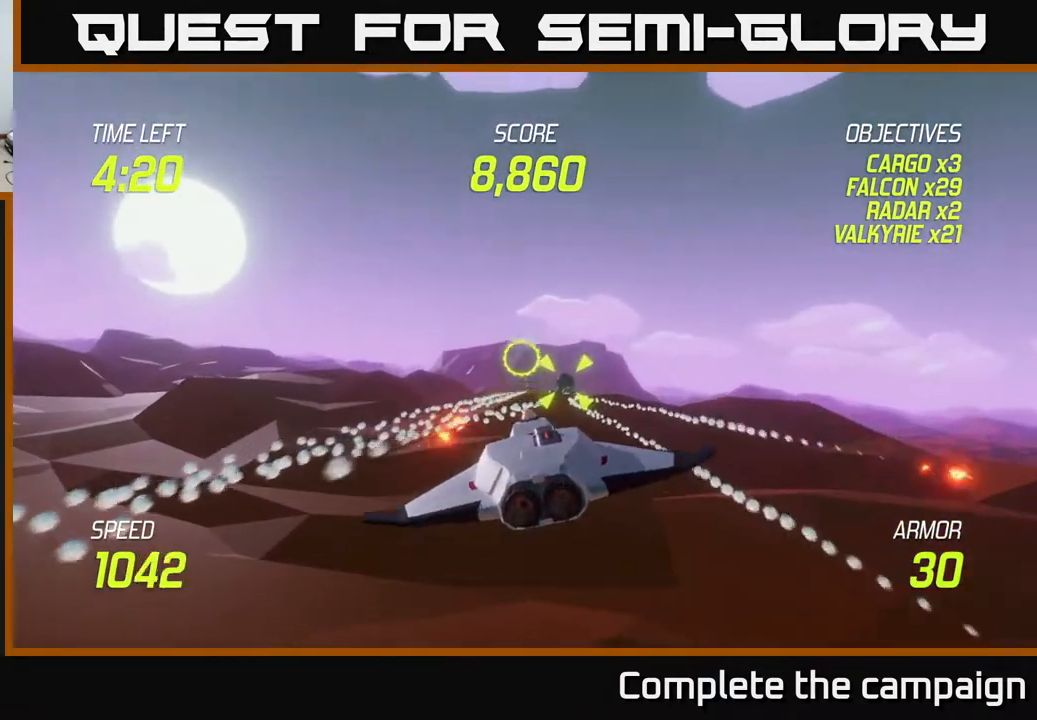
{"buttons": [], "left_stick": "down", "events": [[117, "left_stick", "right"], [233, "left_stick", "down"]]}
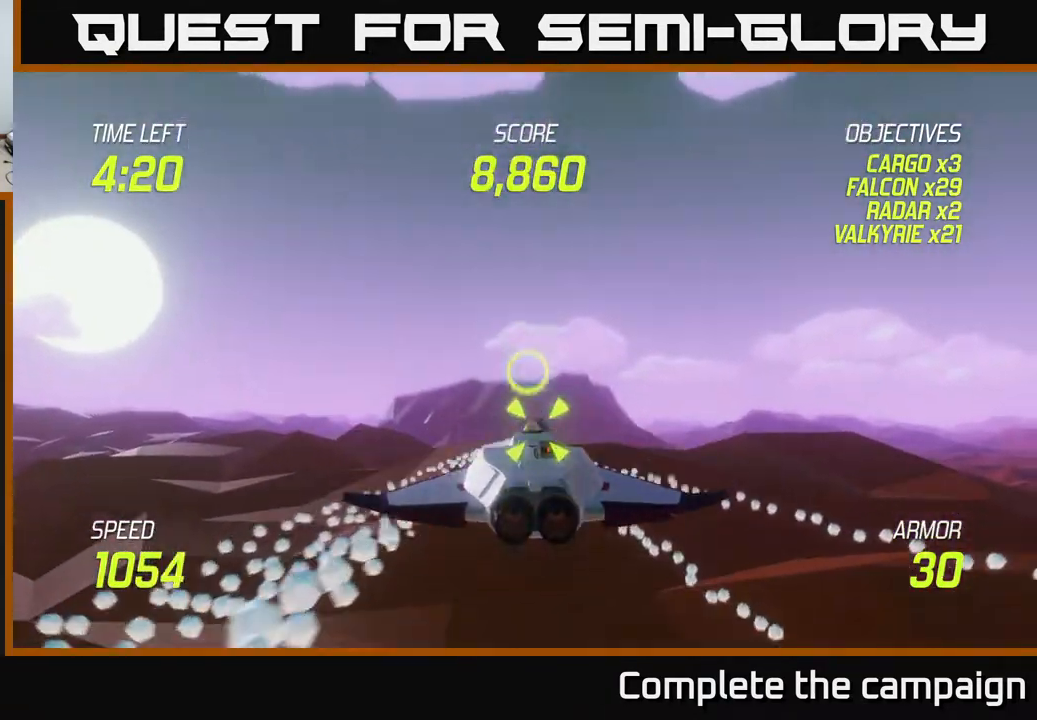
{"buttons": ["R2"], "left_stick": "center", "events": [[17, "left_stick", "center"], [217, "left_stick", "up"], [317, "left_stick", "center"], [350, "R2", "down"]]}
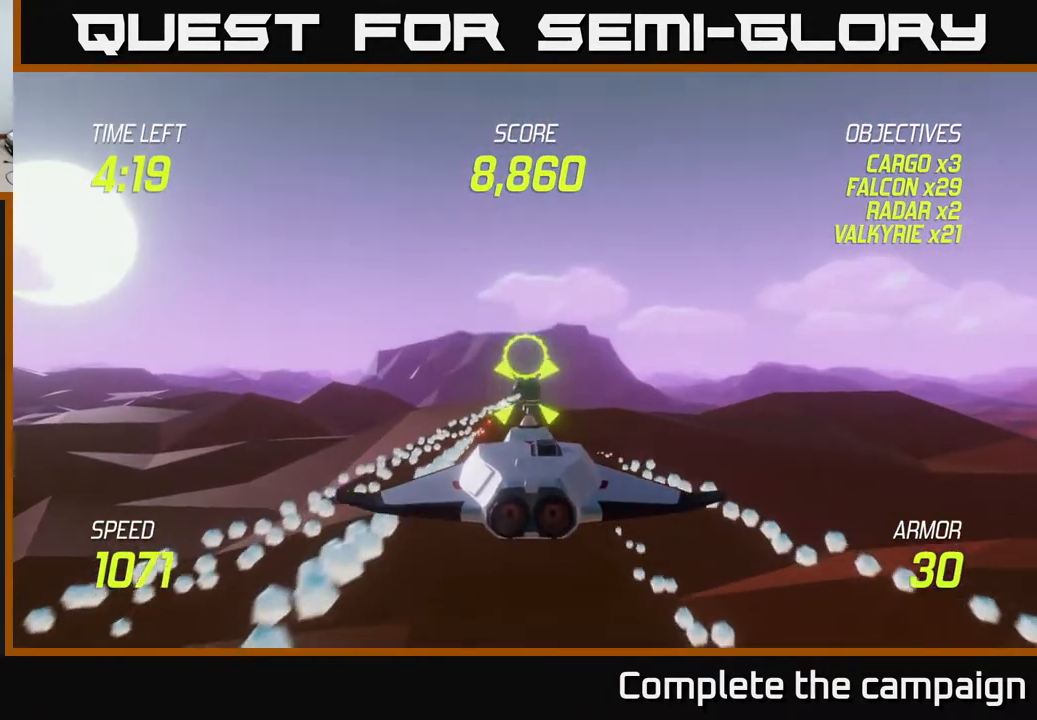
{"buttons": [], "left_stick": "up-right", "events": [[17, "R2", "up"], [133, "R2", "down"], [283, "R2", "up"], [350, "left_stick", "up-right"]]}
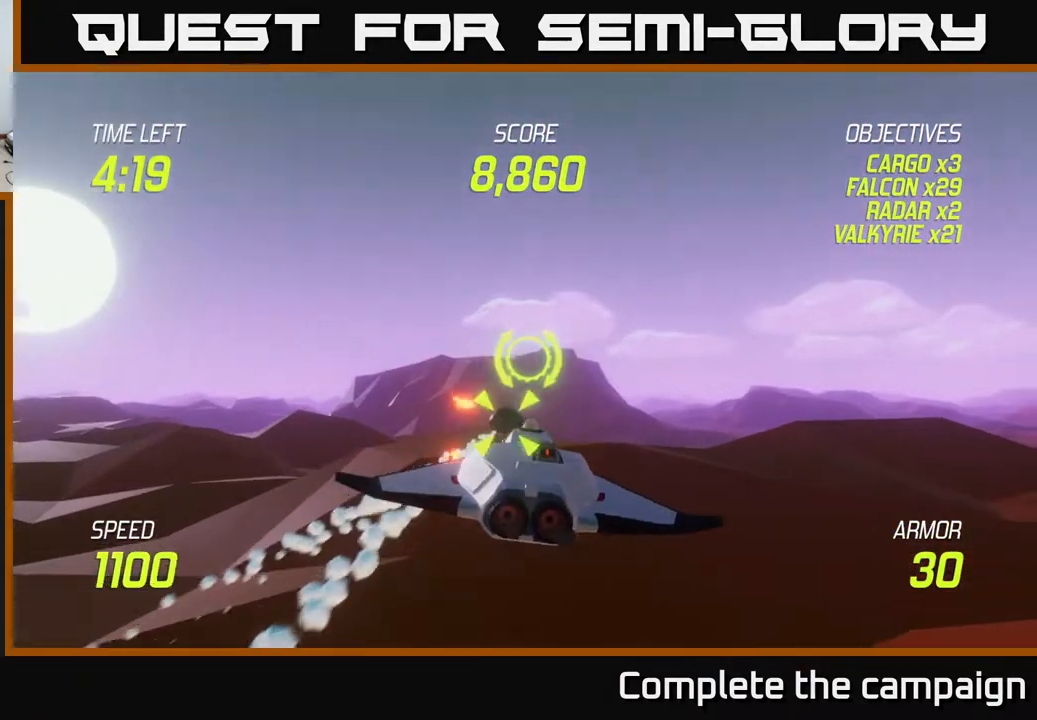
{"buttons": [], "left_stick": "down-left", "events": [[167, "L2", "down"], [250, "left_stick", "up-left"], [300, "left_stick", "left"], [317, "L2", "up"], [383, "L2", "down"], [467, "left_stick", "down-left"], [483, "L2", "up"]]}
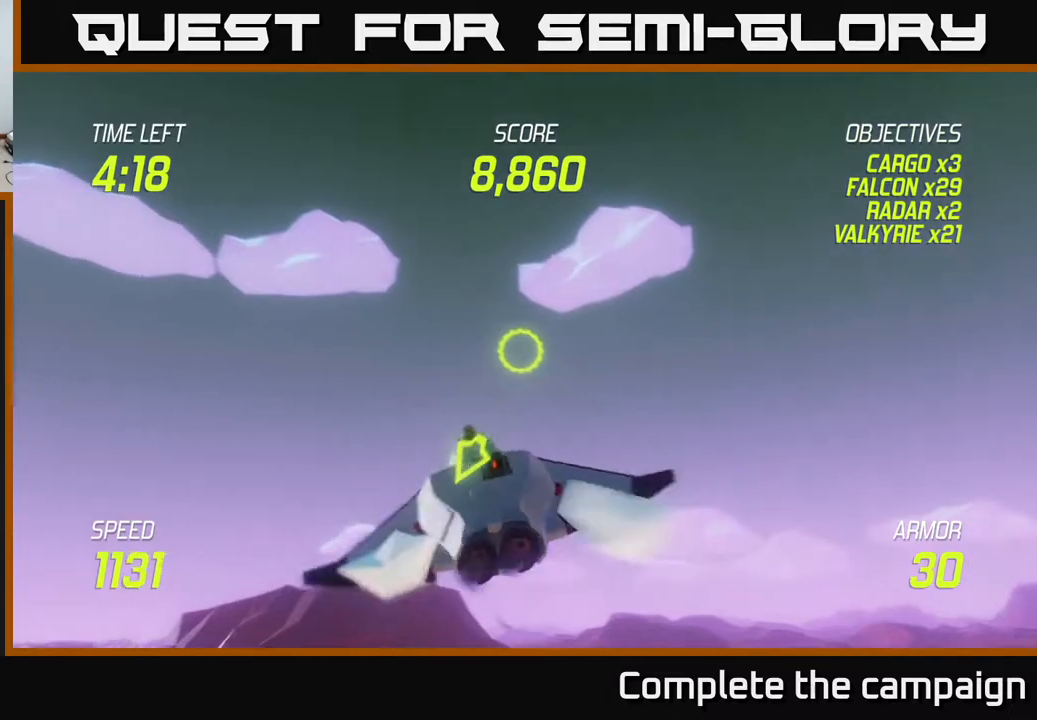
{"buttons": ["R2"], "left_stick": "left", "events": [[117, "left_stick", "down"], [367, "R2", "down"], [383, "left_stick", "left"]]}
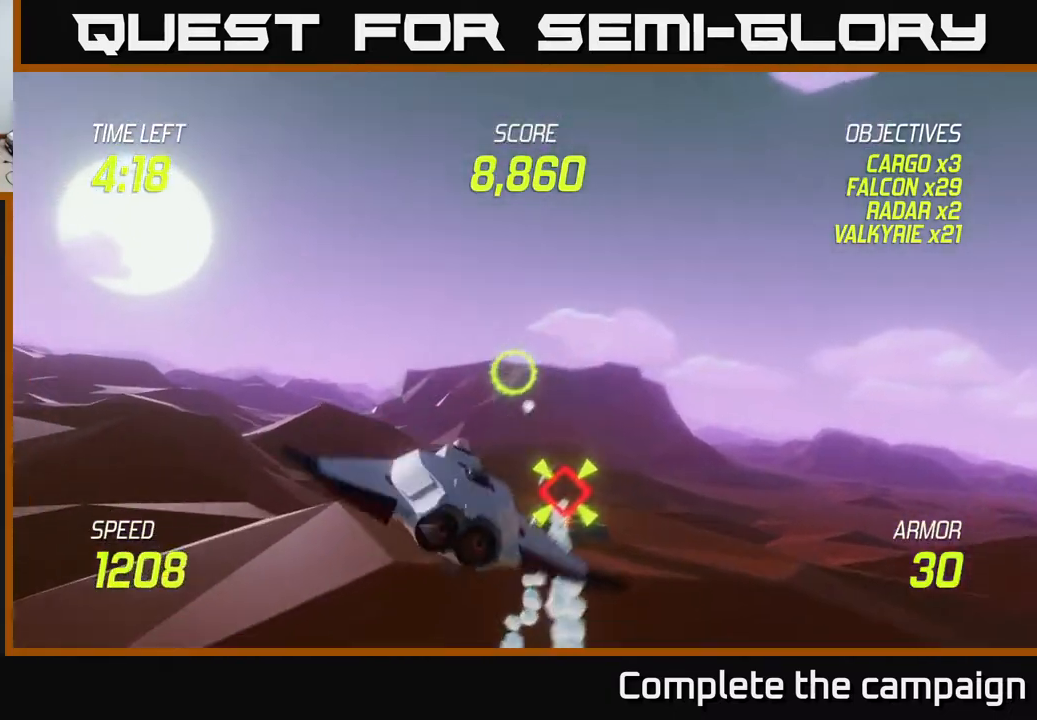
{"buttons": ["L2"], "left_stick": "left", "events": [[33, "R2", "up"], [267, "L2", "down"], [383, "L2", "up"], [433, "L2", "down"]]}
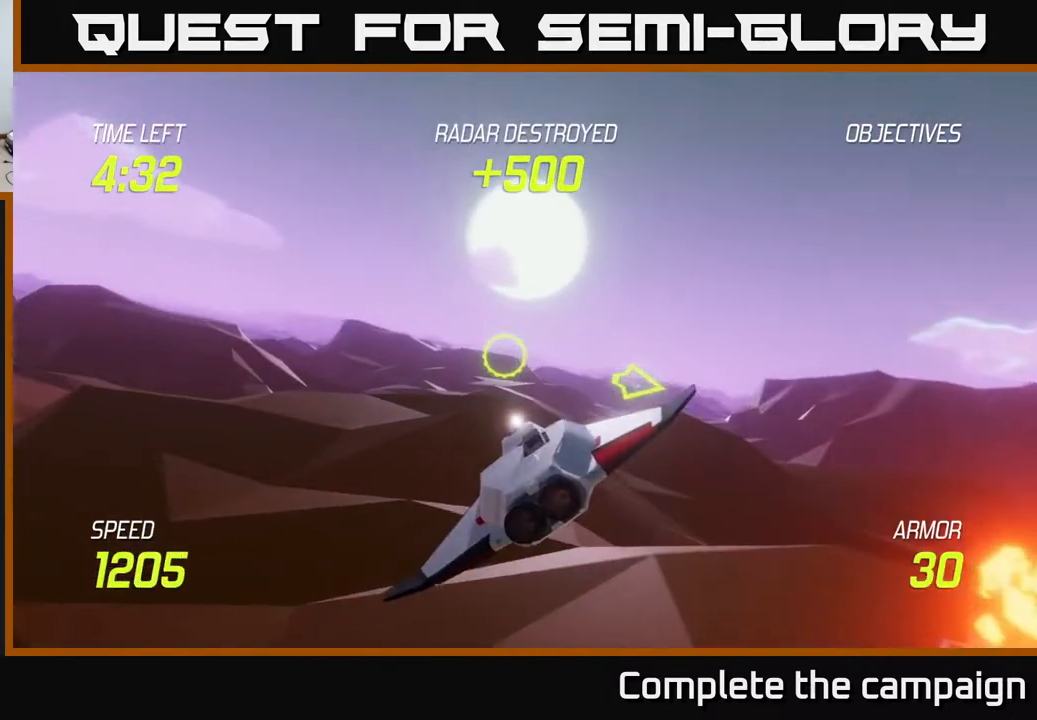
{"buttons": ["L2"], "left_stick": "left", "events": []}
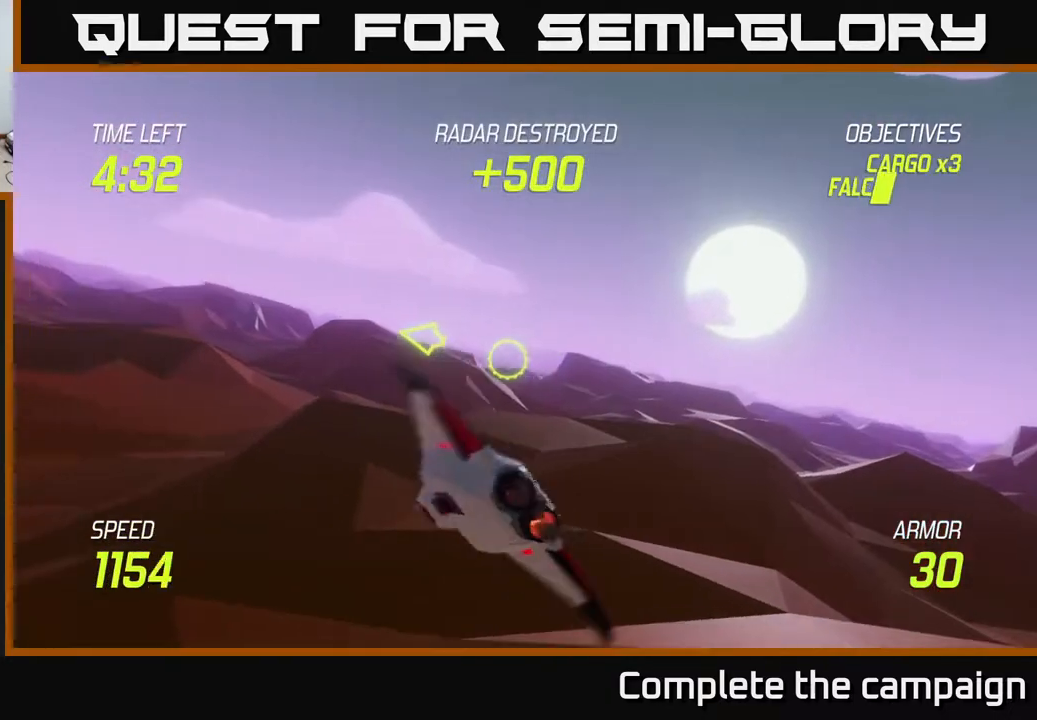
{"buttons": ["L2"], "left_stick": "left", "events": [[133, "left_stick", "up-left"], [417, "left_stick", "left"]]}
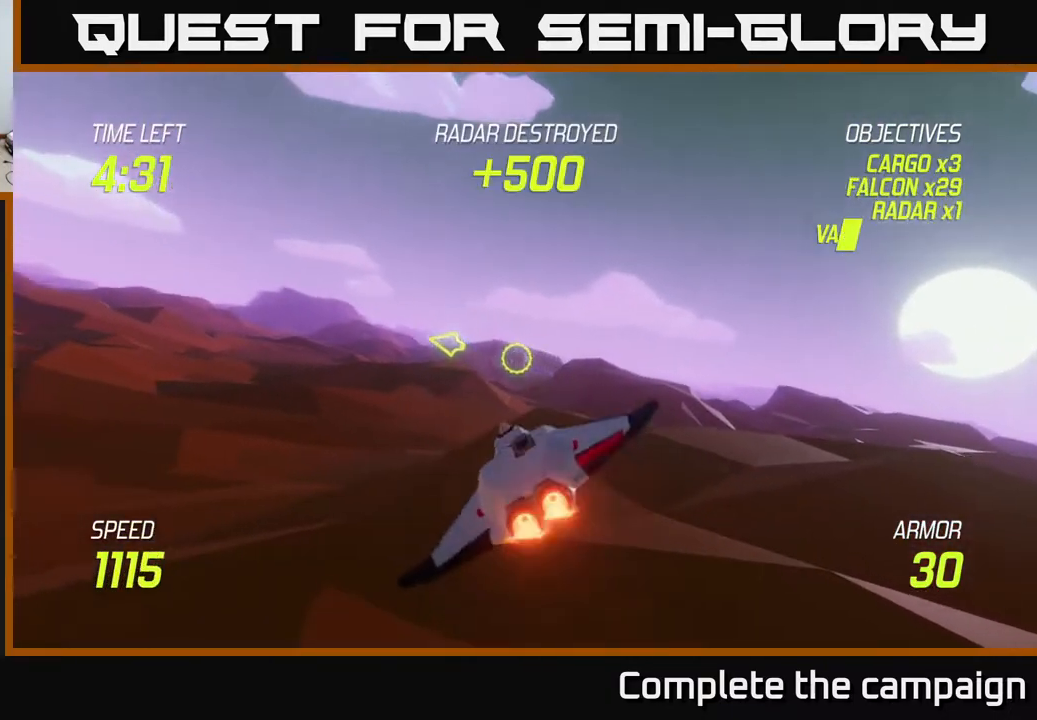
{"buttons": [], "left_stick": "left", "events": [[50, "L2", "up"]]}
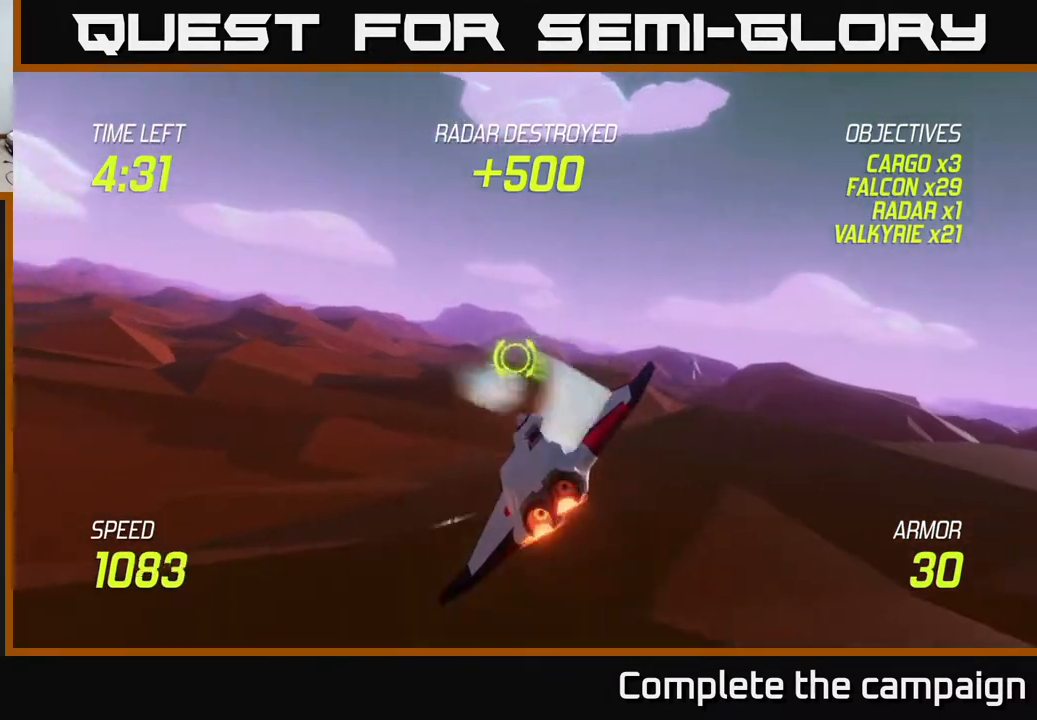
{"buttons": [], "left_stick": "left", "events": []}
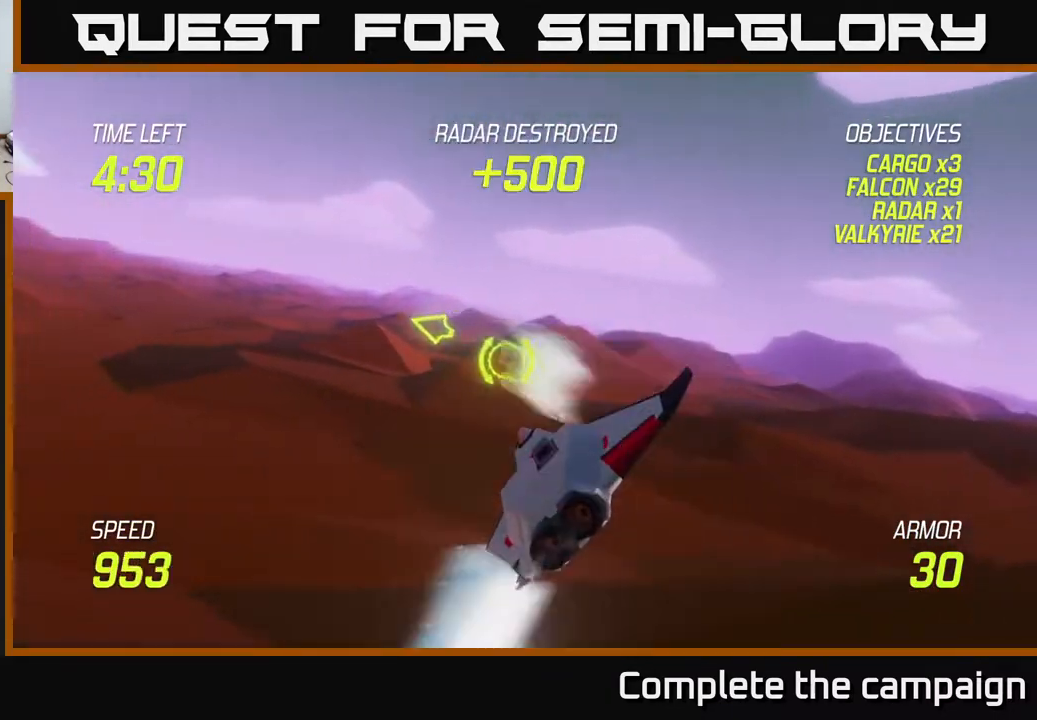
{"buttons": [], "left_stick": "left", "events": []}
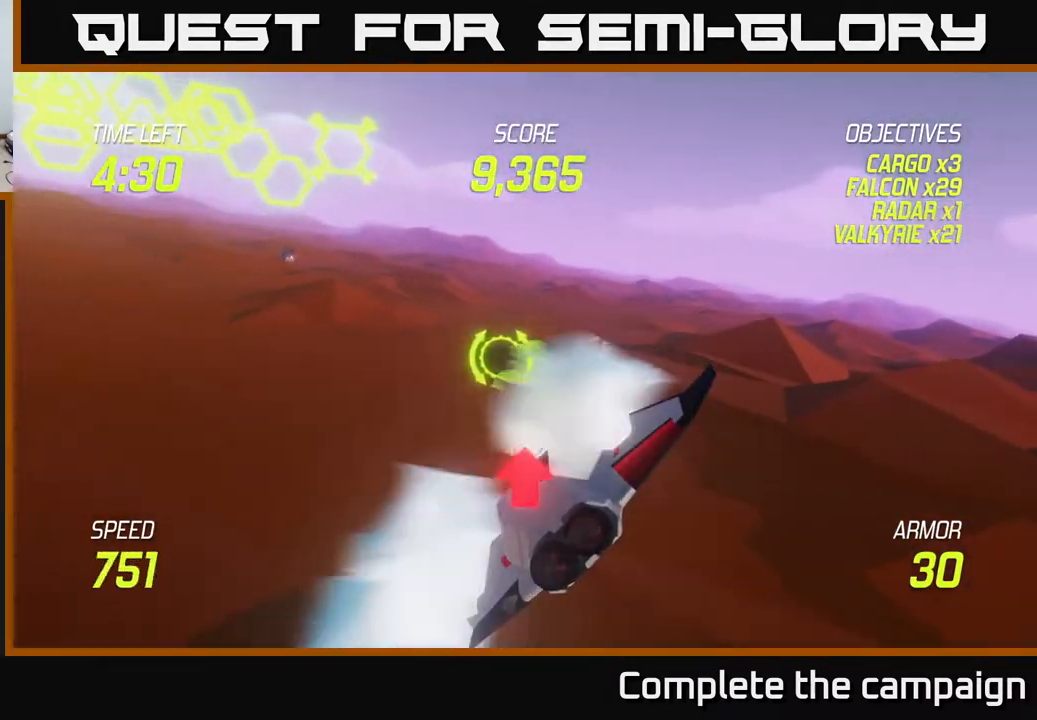
{"buttons": ["R2"], "left_stick": "left", "events": [[33, "left_stick", "up-left"], [333, "left_stick", "up"], [450, "R2", "down"], [500, "left_stick", "left"]]}
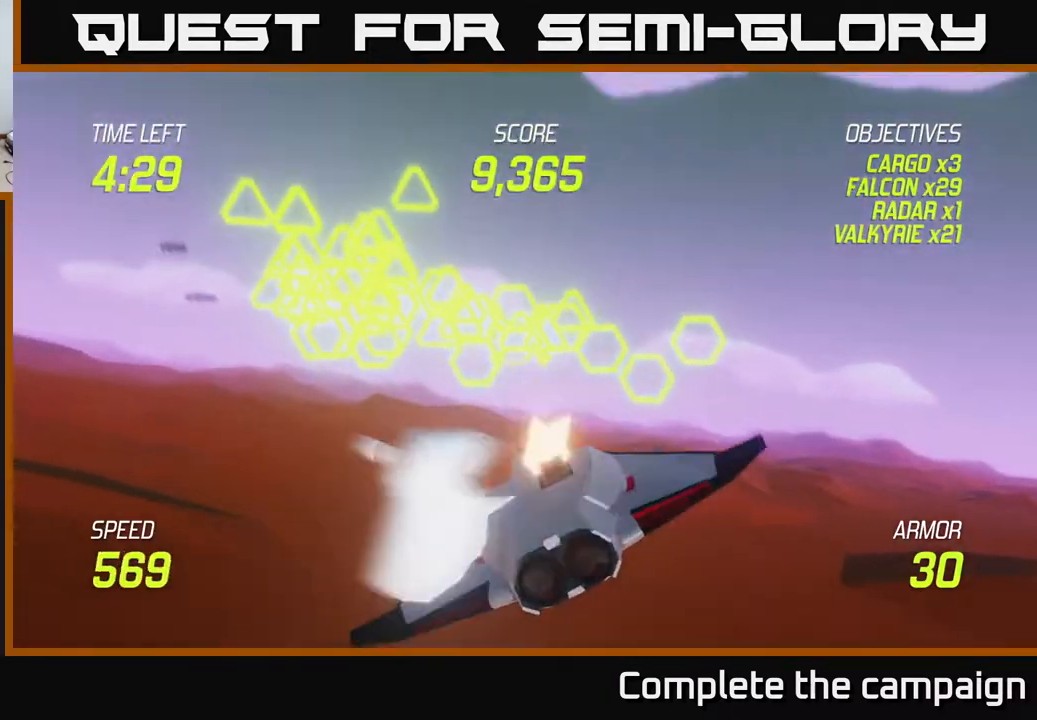
{"buttons": ["R2"], "left_stick": "right", "events": [[83, "R2", "up"], [133, "left_stick", "center"], [200, "R2", "down"], [300, "left_stick", "down-right"], [333, "R2", "up"], [367, "left_stick", "right"], [417, "R2", "down"]]}
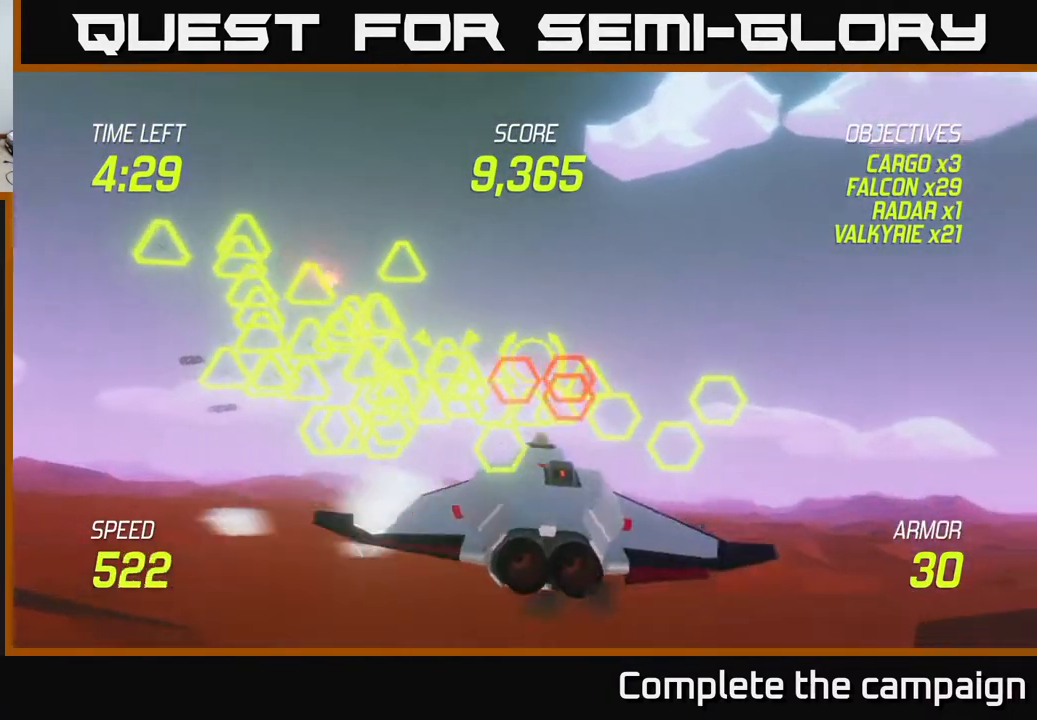
{"buttons": ["L2"], "left_stick": "up-right", "events": [[17, "R2", "up"], [117, "L2", "down"], [217, "left_stick", "up-right"], [233, "L2", "up"], [267, "L2", "down"]]}
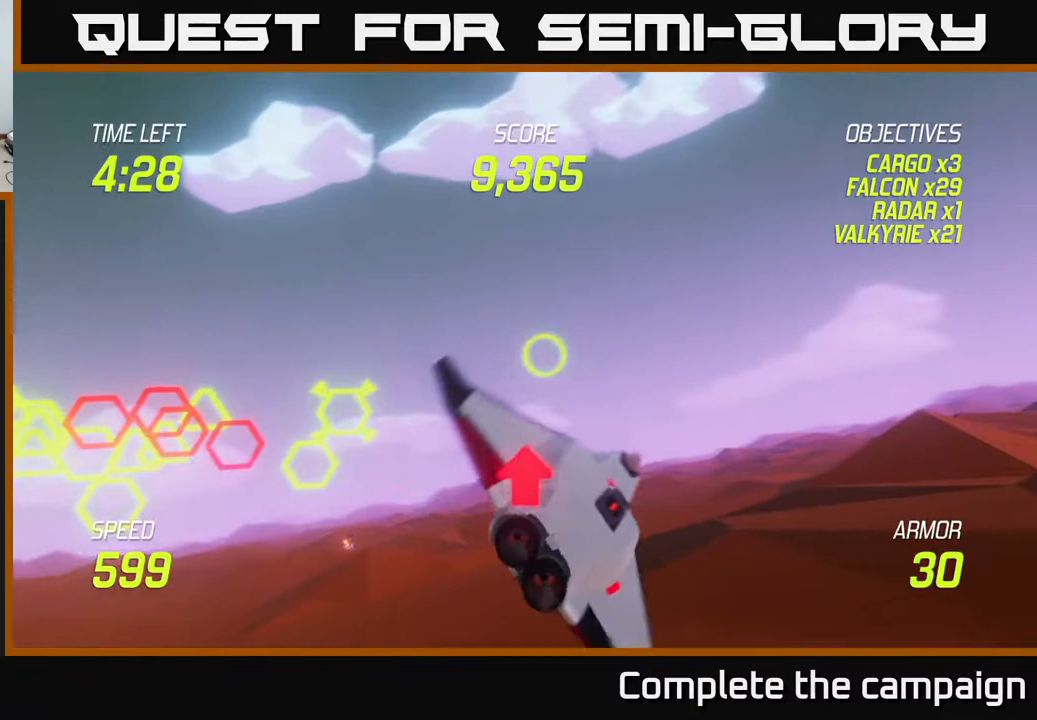
{"buttons": ["L2"], "left_stick": "center", "events": [[150, "left_stick", "down-left"], [283, "left_stick", "center"]]}
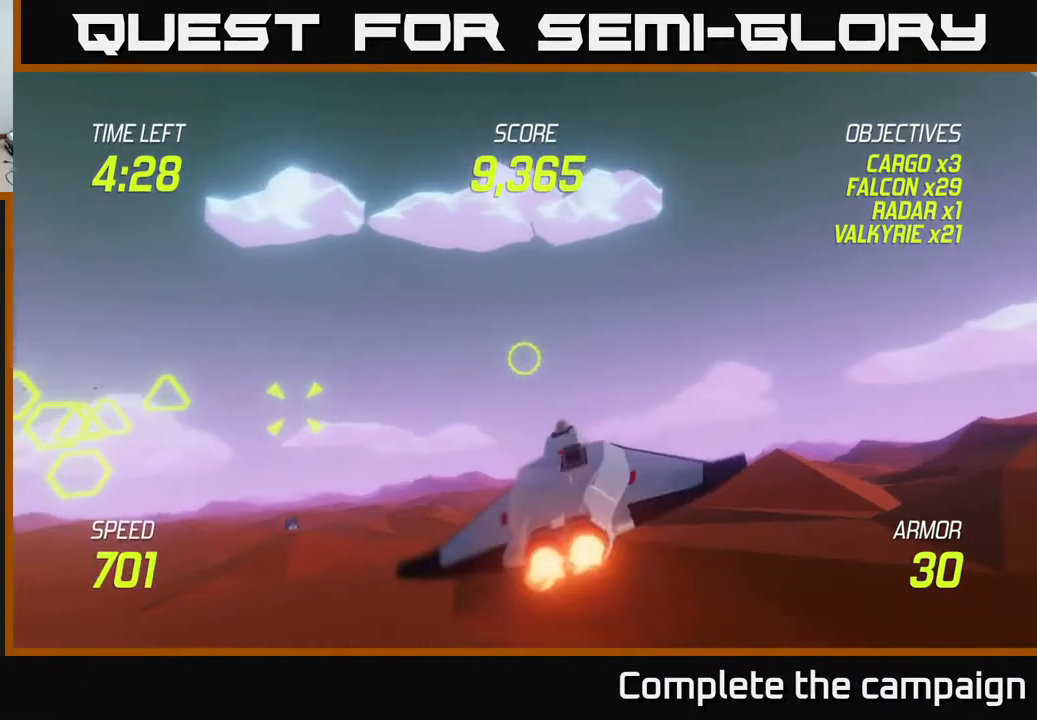
{"buttons": ["L2"], "left_stick": "up-right", "events": [[450, "left_stick", "up"], [500, "left_stick", "up-right"]]}
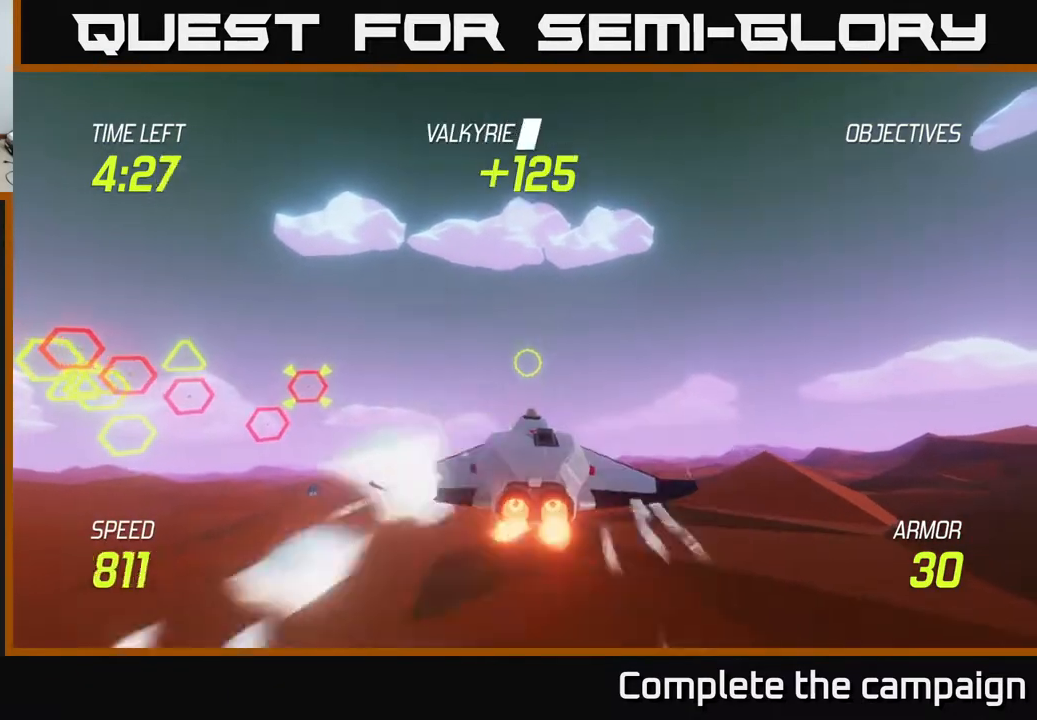
{"buttons": ["L2"], "left_stick": "left", "events": [[267, "left_stick", "left"]]}
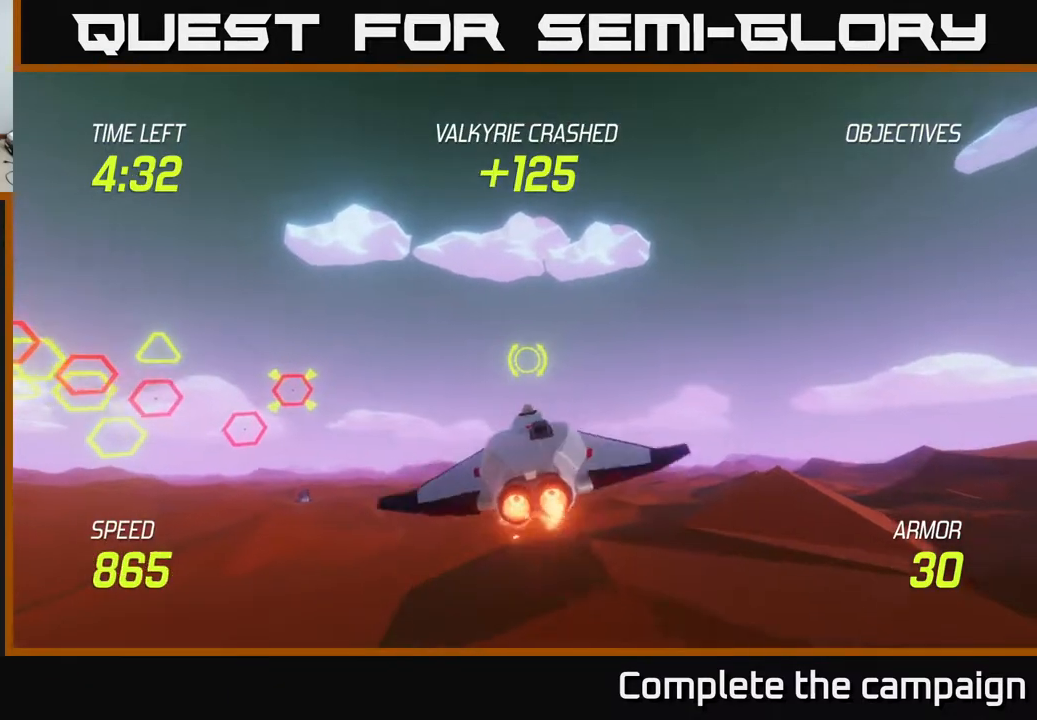
{"buttons": [], "left_stick": "up-left", "events": [[50, "L2", "up"], [267, "R2", "down"], [433, "left_stick", "up-left"], [450, "R2", "up"]]}
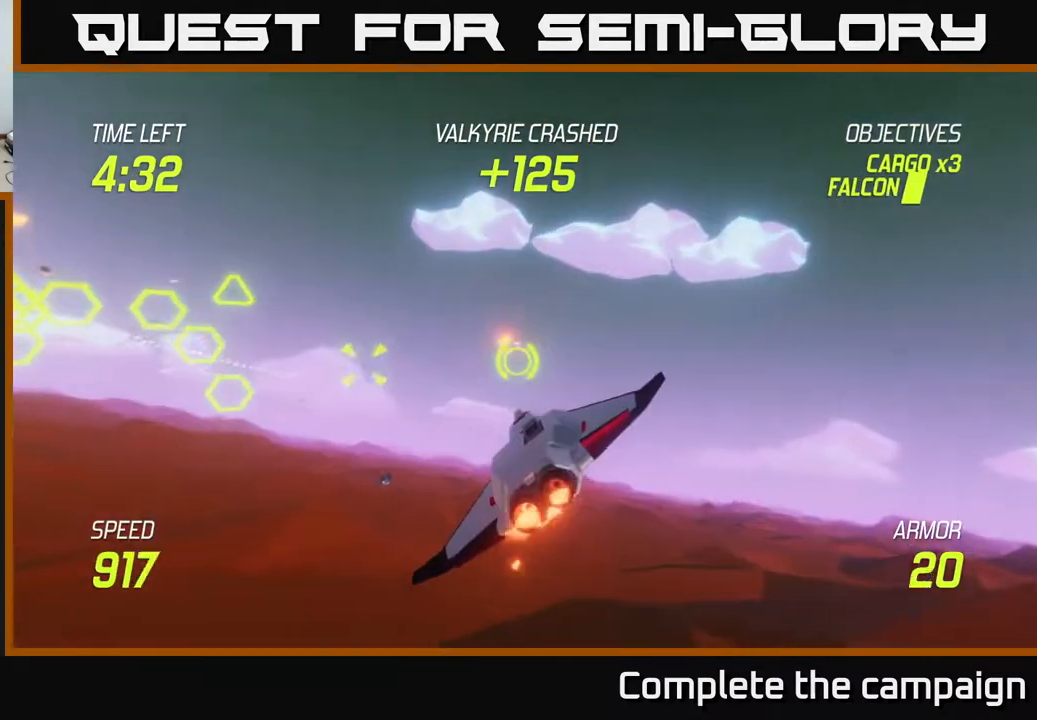
{"buttons": ["L2"], "left_stick": "down-right", "events": [[67, "R2", "down"], [100, "L2", "down"], [100, "left_stick", "up"], [200, "L2", "up"], [200, "R2", "up"], [200, "left_stick", "up-right"], [267, "L2", "down"], [333, "left_stick", "right"], [400, "L2", "up"], [483, "L2", "down"], [483, "left_stick", "down-right"]]}
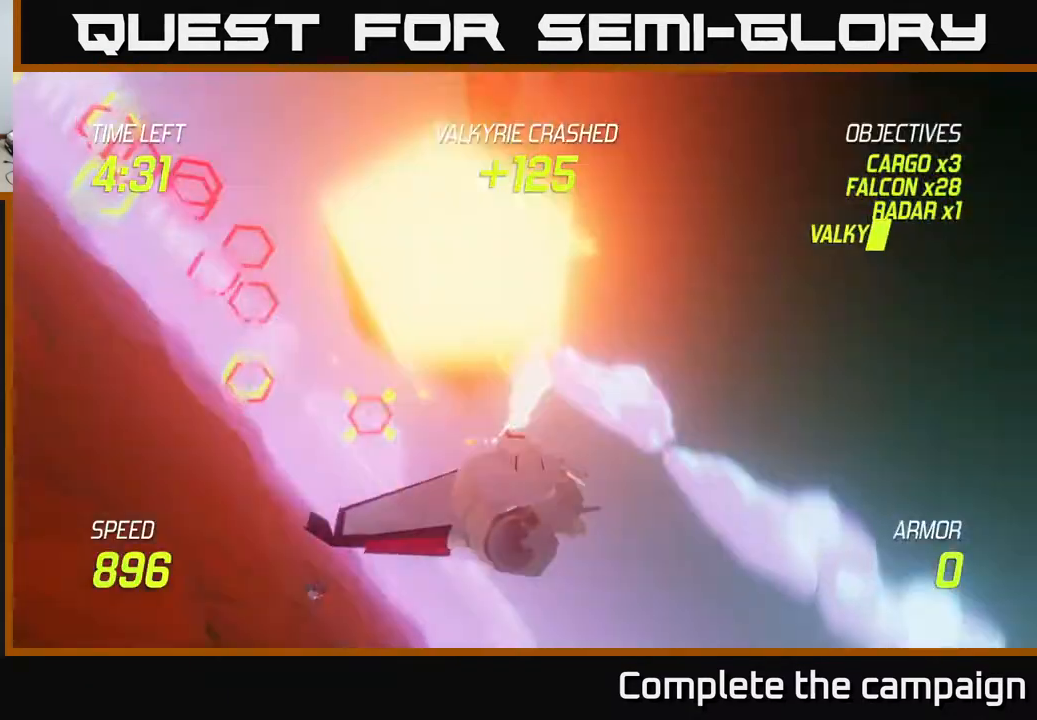
{"buttons": [], "left_stick": "center", "events": [[117, "left_stick", "down"], [167, "L2", "up"], [217, "L2", "down"], [367, "L2", "up"], [417, "left_stick", "center"]]}